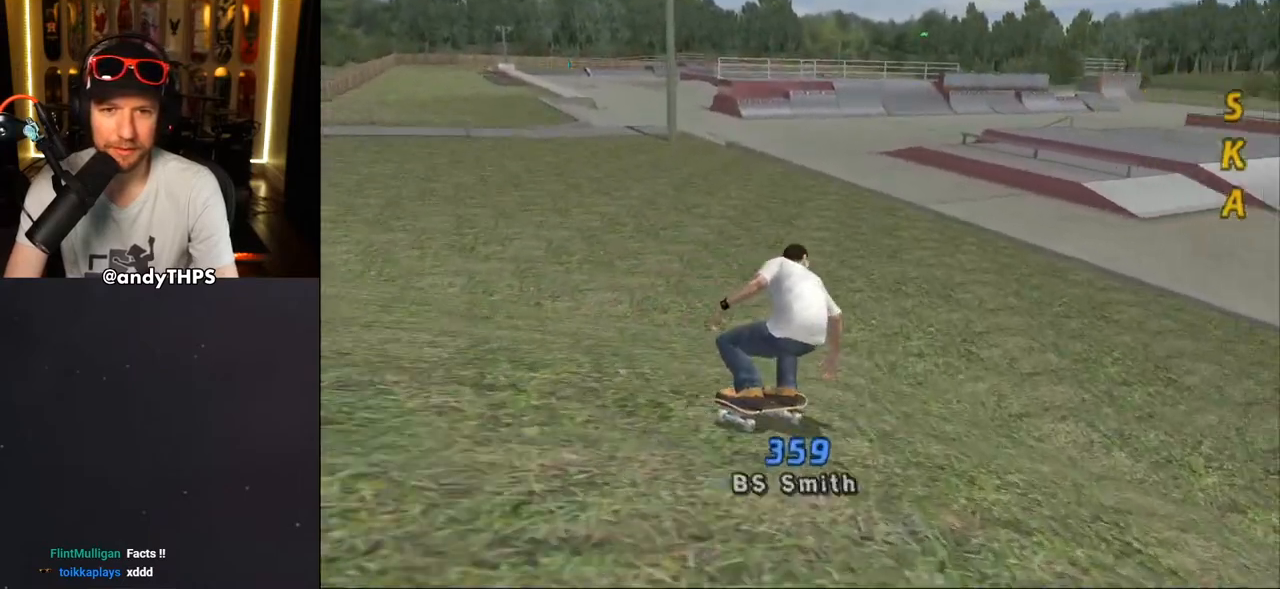
Gameplay with a controller (PlayStation layout); each line is a JSON object with the inputs held at the frame after it. "events" lists button and stick changes between this image and that frame as [ms after this image, input, new state], when the widget could be followed in between.
{"buttons": ["CROSS"], "left_stick": "center", "right_stick": "center", "events": [[33, "DPAD_RIGHT", "up"], [100, "DPAD_UP", "down"], [133, "DPAD_LEFT", "down"], [300, "DPAD_UP", "up"], [367, "DPAD_LEFT", "up"], [367, "DPAD_UP", "down"], [400, "DPAD_LEFT", "down"], [500, "DPAD_LEFT", "up"], [500, "DPAD_UP", "up"]]}
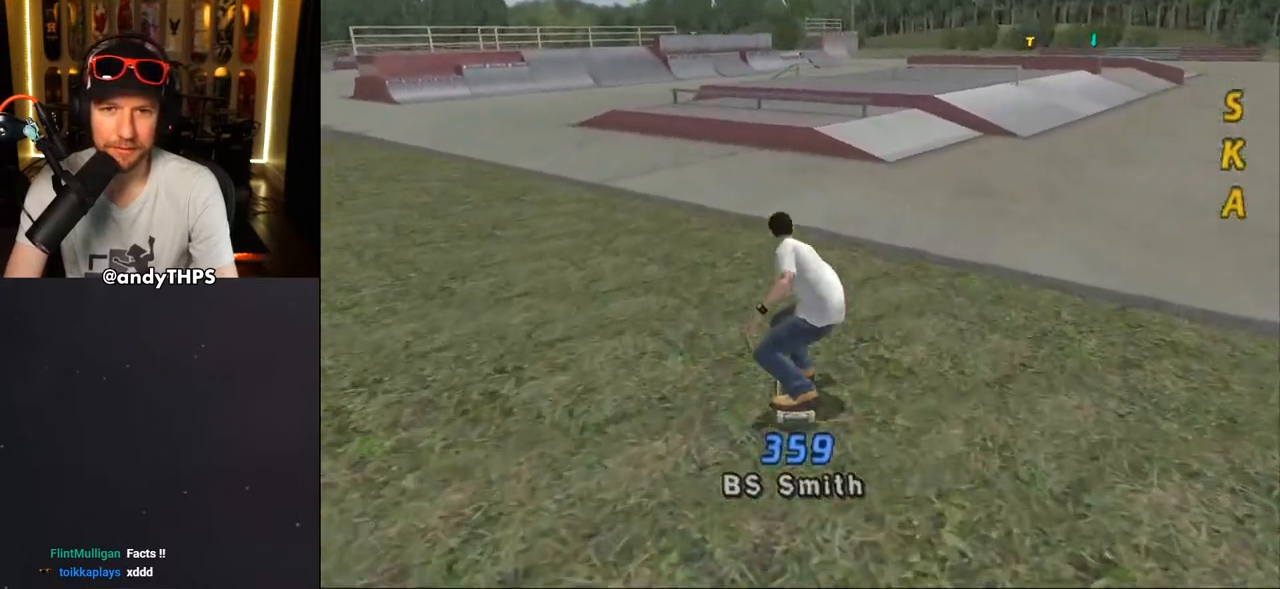
{"buttons": ["CROSS"], "left_stick": "center", "right_stick": "center", "events": [[100, "DPAD_RIGHT", "down"], [133, "DPAD_DOWN", "down"], [233, "DPAD_DOWN", "up"], [283, "DPAD_RIGHT", "up"]]}
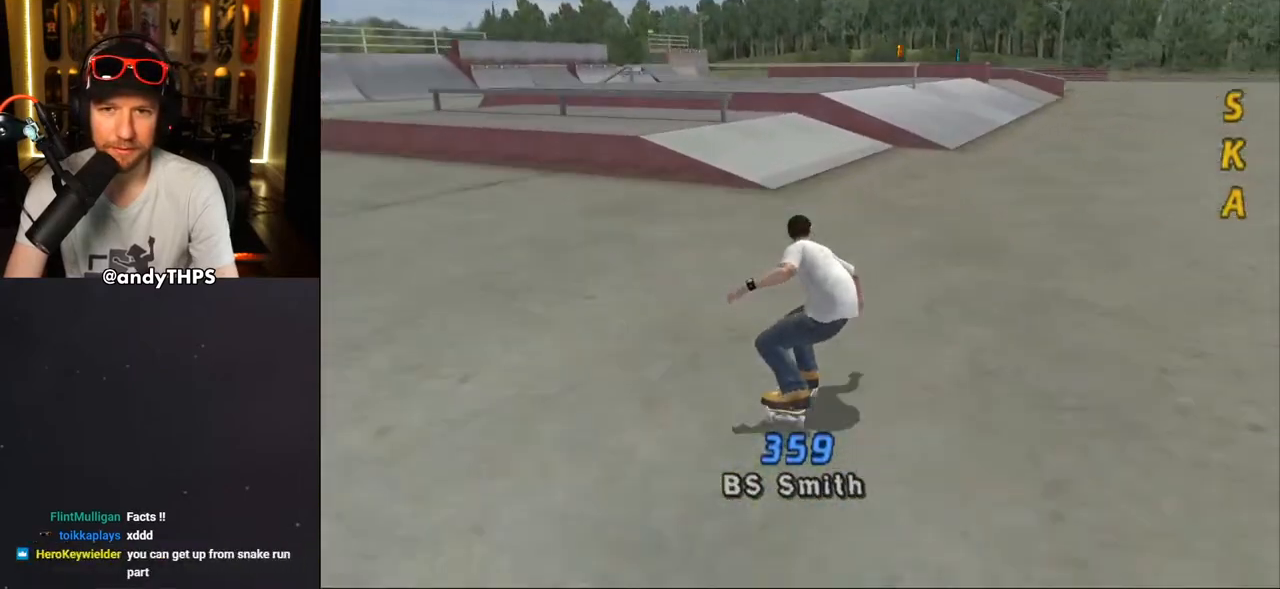
{"buttons": ["CROSS", "DPAD_UP"], "left_stick": "center", "right_stick": "center", "events": [[150, "DPAD_UP", "down"], [250, "DPAD_UP", "up"], [317, "DPAD_UP", "down"], [350, "DPAD_RIGHT", "down"], [383, "DPAD_UP", "up"], [433, "DPAD_RIGHT", "up"], [483, "DPAD_UP", "down"]]}
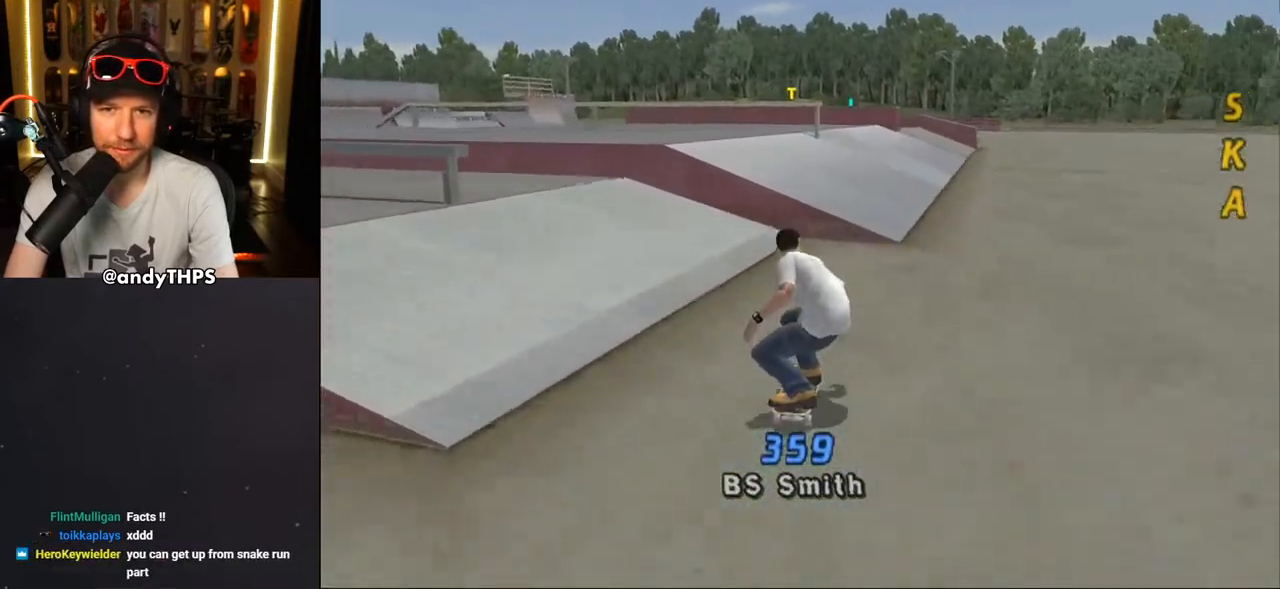
{"buttons": ["CROSS"], "left_stick": "center", "right_stick": "center", "events": [[17, "CROSS", "up"], [83, "DPAD_UP", "up"], [100, "CROSS", "down"], [300, "DPAD_UP", "down"], [300, "L1", "down"], [350, "DPAD_UP", "up"], [367, "L1", "up"]]}
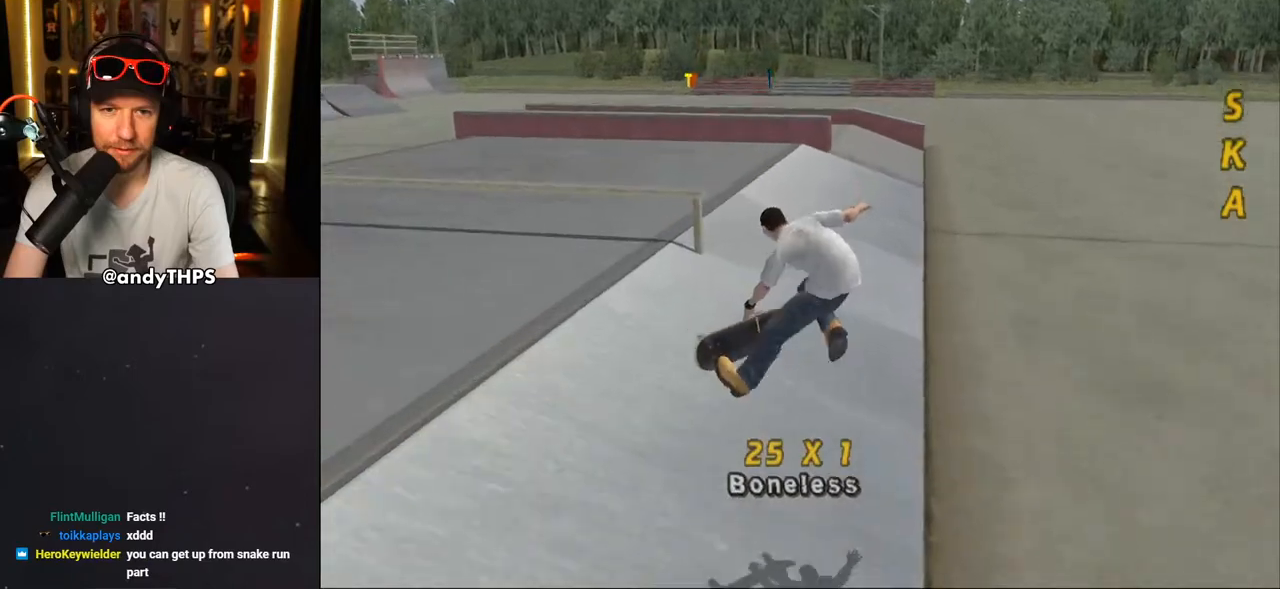
{"buttons": ["CROSS", "DPAD_UP"], "left_stick": "center", "right_stick": "center", "events": [[67, "DPAD_UP", "down"], [133, "DPAD_UP", "up"], [217, "DPAD_UP", "down"], [283, "DPAD_LEFT", "down"], [383, "DPAD_LEFT", "up"], [383, "DPAD_UP", "up"], [500, "DPAD_UP", "down"]]}
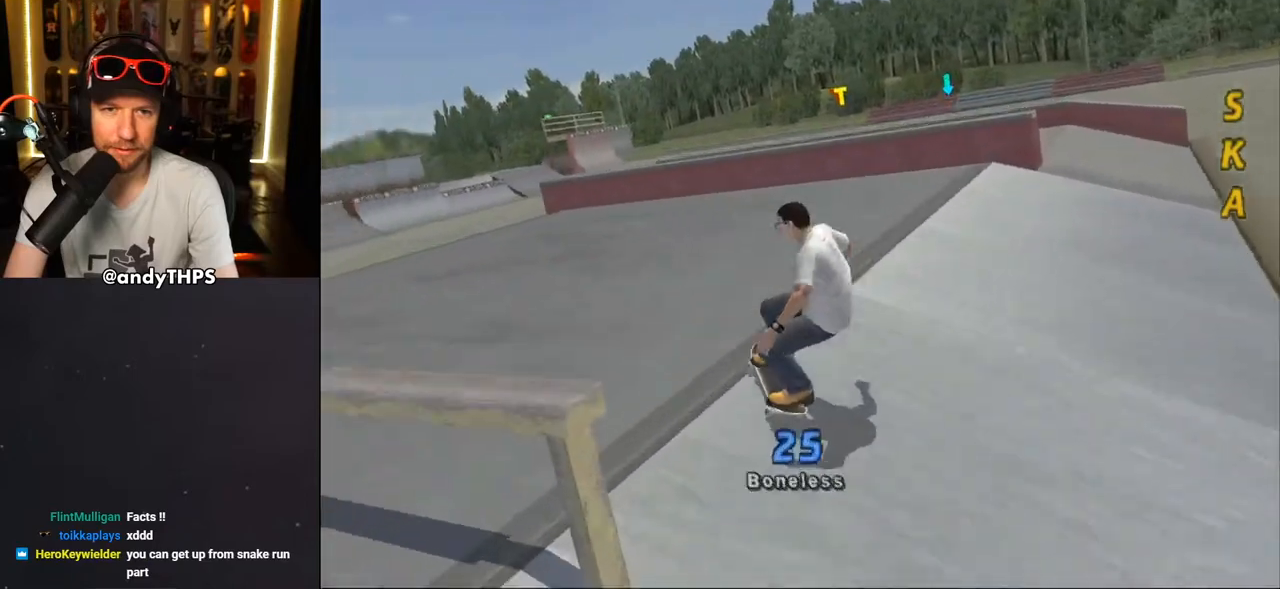
{"buttons": ["CROSS"], "left_stick": "center", "right_stick": "center", "events": [[50, "DPAD_UP", "up"], [100, "DPAD_RIGHT", "down"], [150, "DPAD_DOWN", "down"], [200, "DPAD_DOWN", "up"], [233, "DPAD_RIGHT", "up"], [250, "CROSS", "up"], [350, "CROSS", "down"]]}
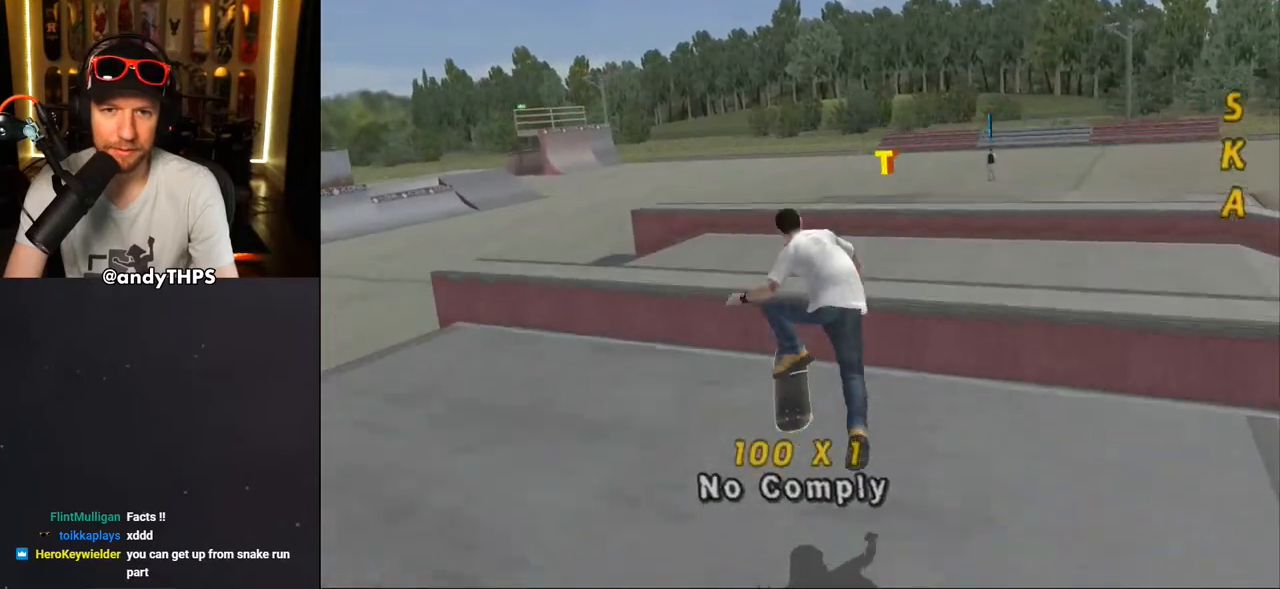
{"buttons": ["CROSS"], "left_stick": "center", "right_stick": "center", "events": []}
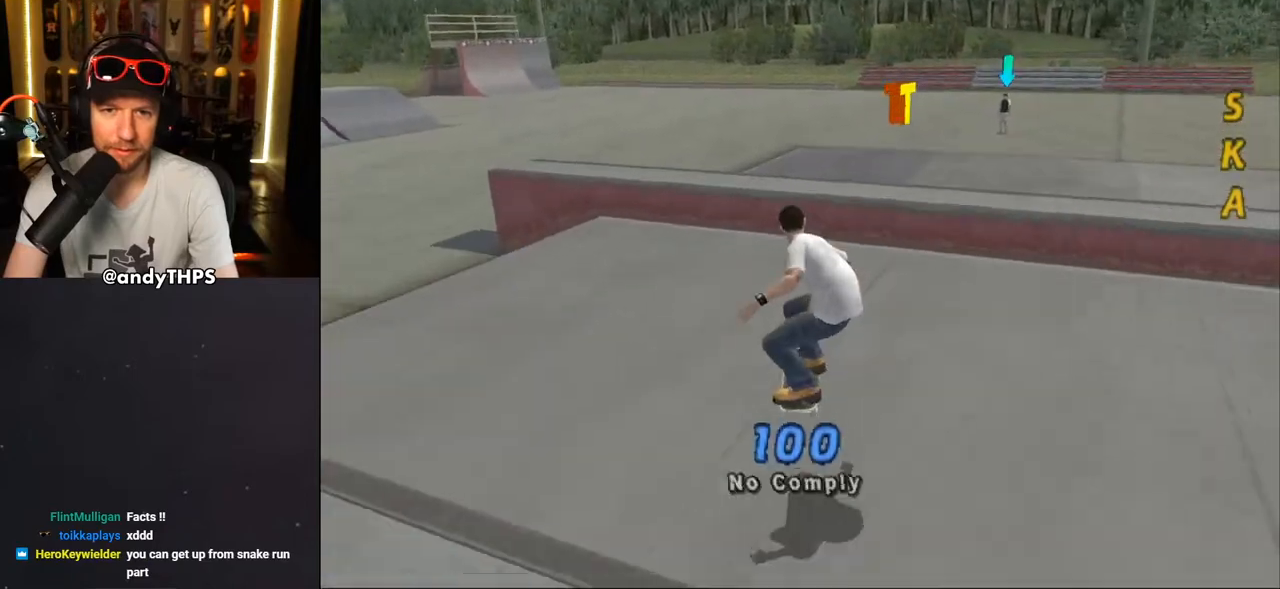
{"buttons": ["CROSS"], "left_stick": "center", "right_stick": "center", "events": [[100, "DPAD_DOWN", "down"], [100, "DPAD_RIGHT", "down"], [233, "CROSS", "up"], [250, "DPAD_DOWN", "up"], [267, "DPAD_RIGHT", "up"], [350, "CROSS", "down"]]}
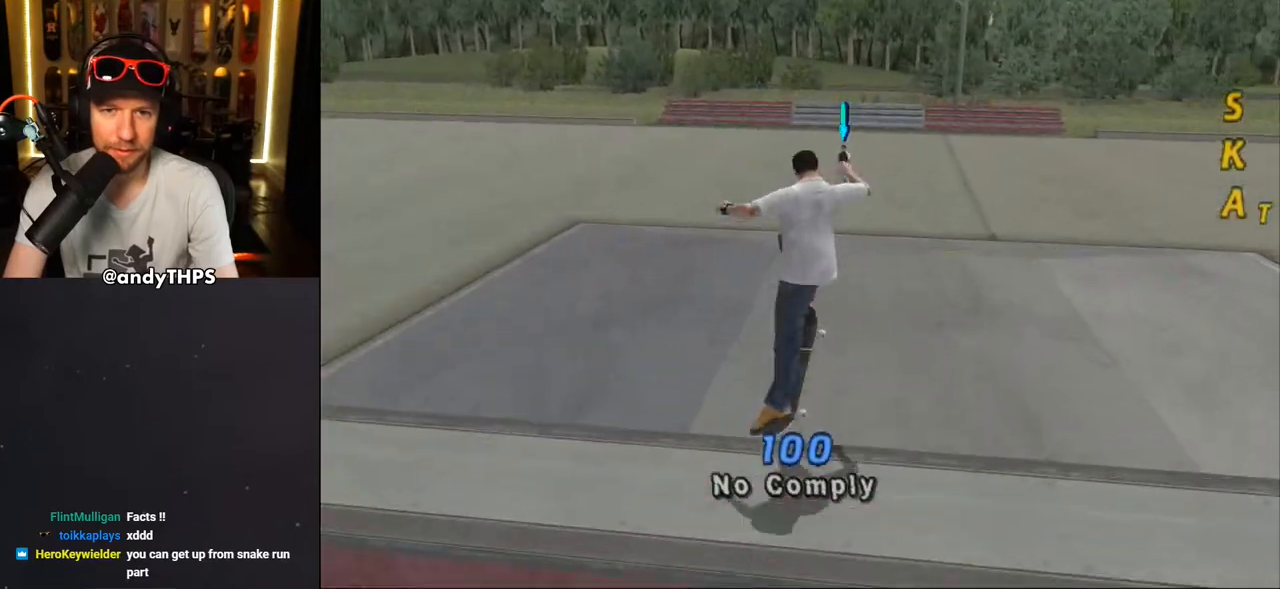
{"buttons": ["CROSS", "DPAD_DOWN", "DPAD_RIGHT"], "left_stick": "center", "right_stick": "center", "events": [[300, "DPAD_RIGHT", "down"], [317, "DPAD_DOWN", "down"]]}
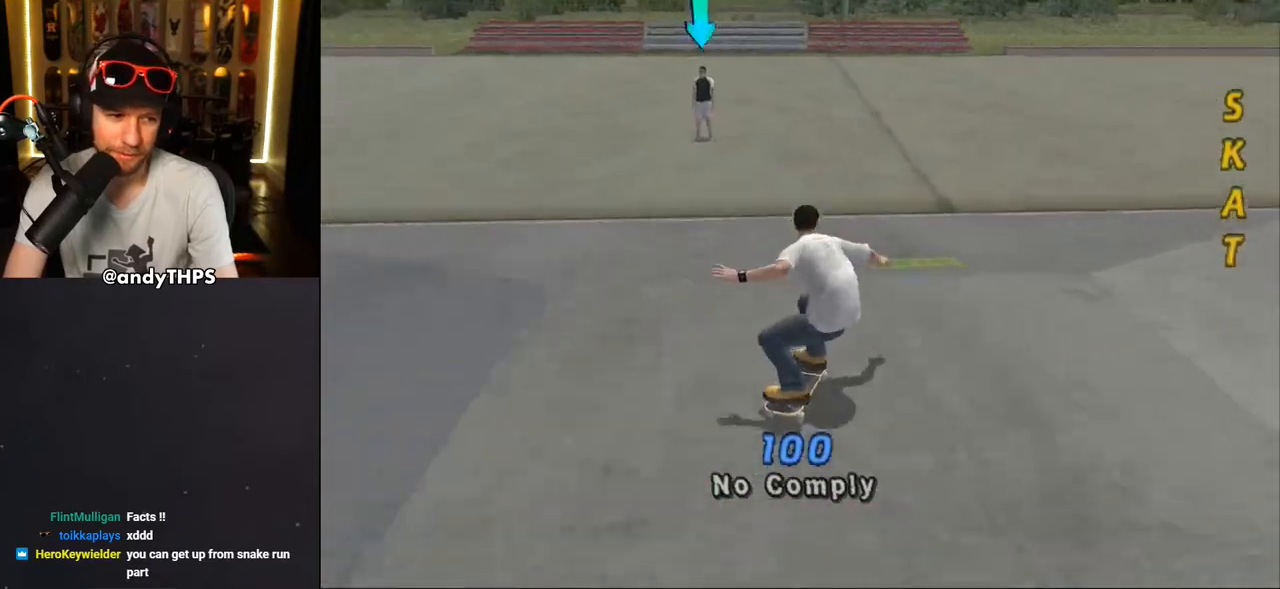
{"buttons": [], "left_stick": "center", "right_stick": "center", "events": [[183, "DPAD_DOWN", "up"], [267, "DPAD_RIGHT", "up"], [367, "DPAD_UP", "down"], [417, "DPAD_UP", "up"], [467, "CROSS", "up"]]}
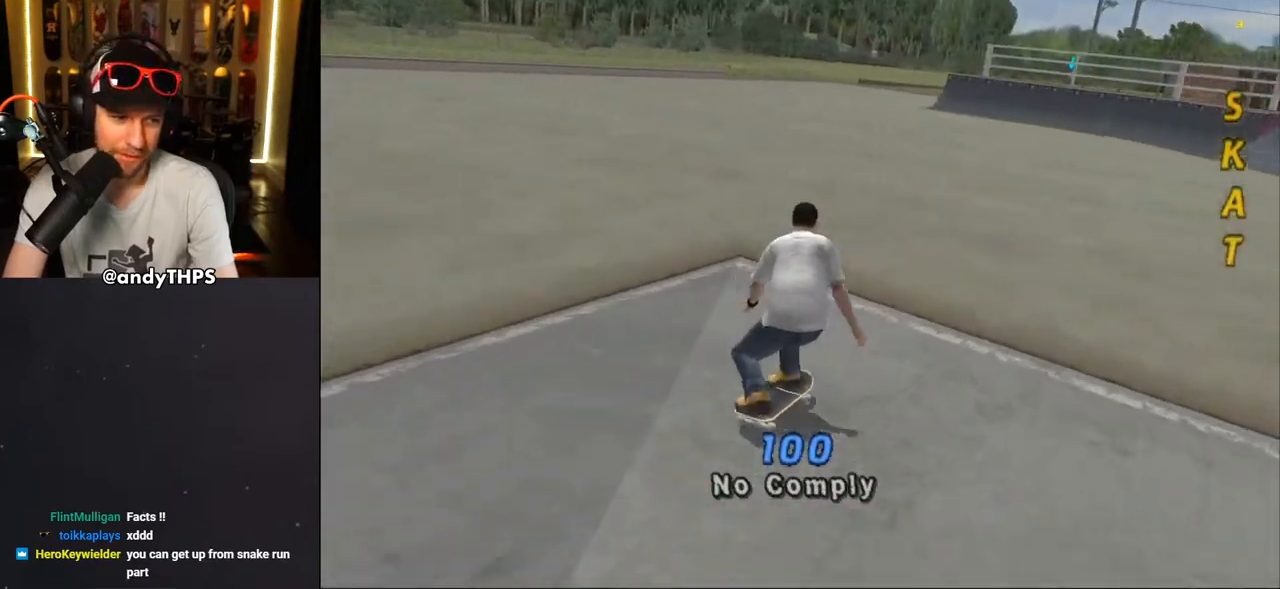
{"buttons": ["CROSS"], "left_stick": "center", "right_stick": "center", "events": [[33, "CROSS", "down"], [50, "DPAD_UP", "down"], [67, "DPAD_UP", "up"]]}
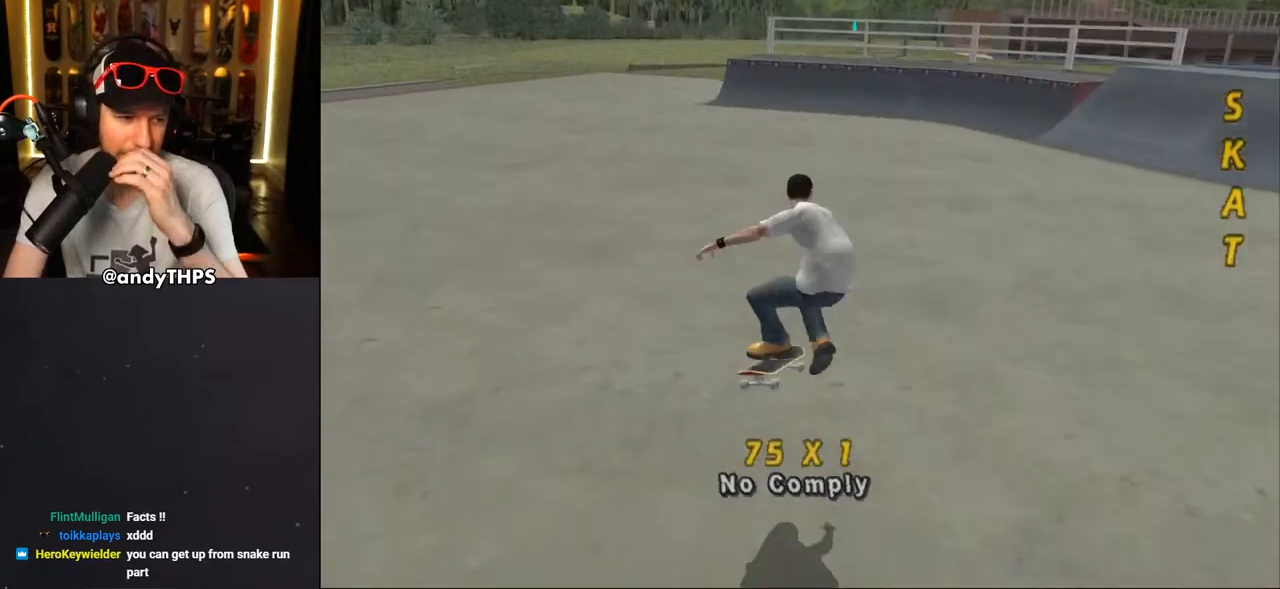
{"buttons": ["CROSS"], "left_stick": "center", "right_stick": "center", "events": []}
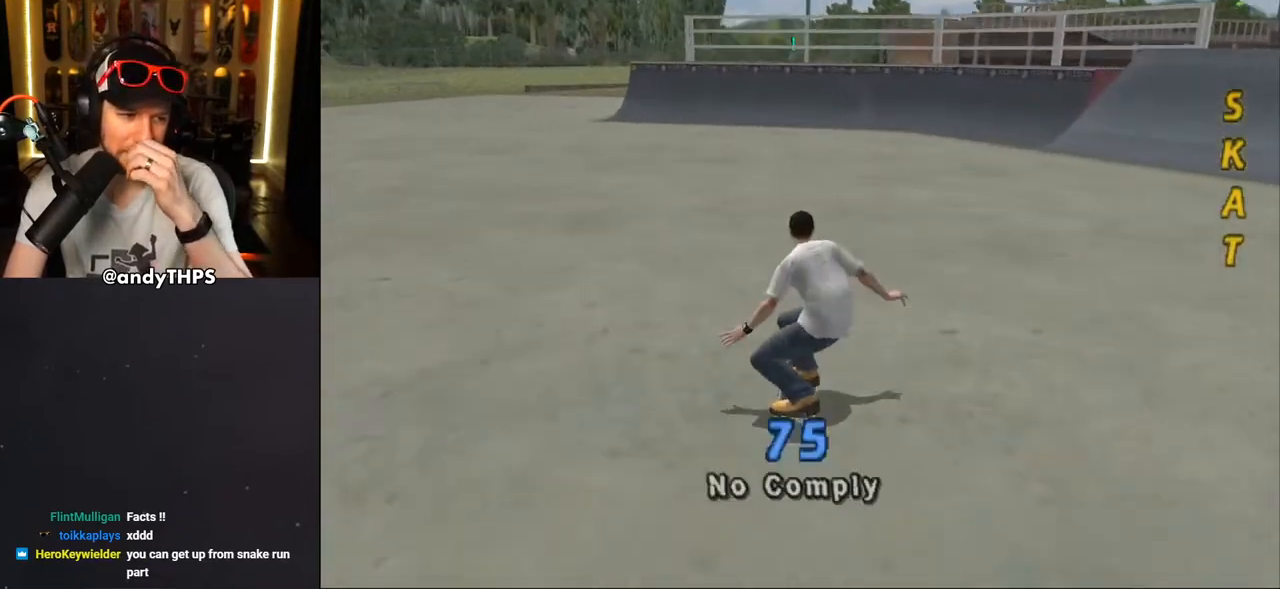
{"buttons": ["CROSS"], "left_stick": "center", "right_stick": "center", "events": []}
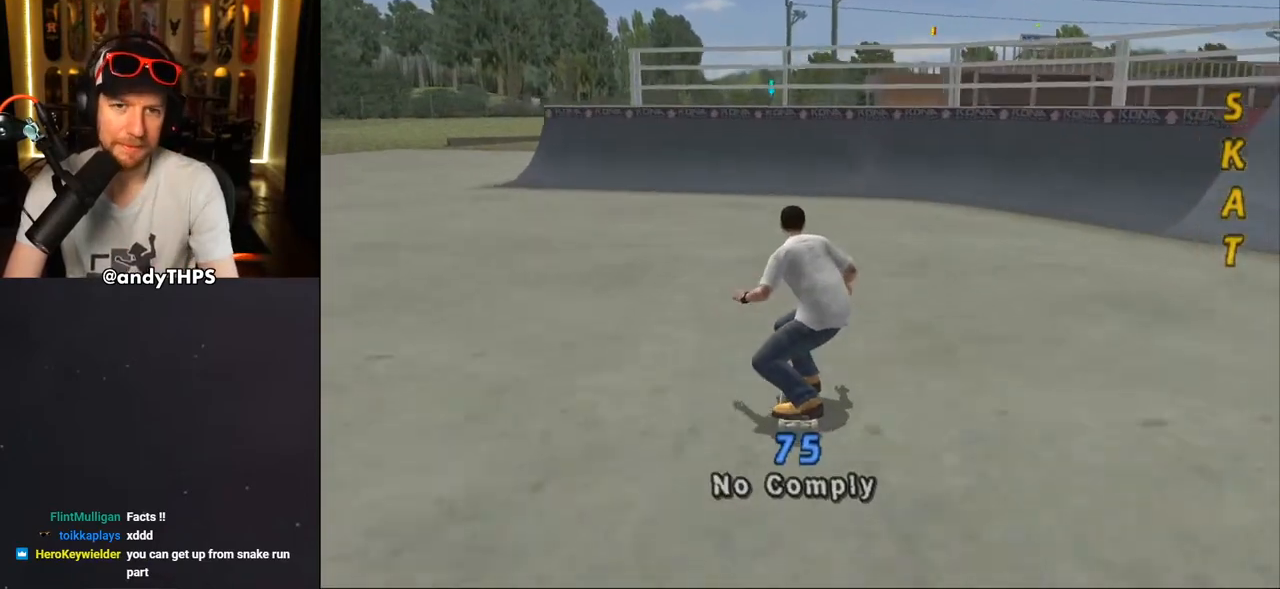
{"buttons": ["CROSS"], "left_stick": "center", "right_stick": "center", "events": [[333, "DPAD_RIGHT", "down"], [417, "DPAD_RIGHT", "up"]]}
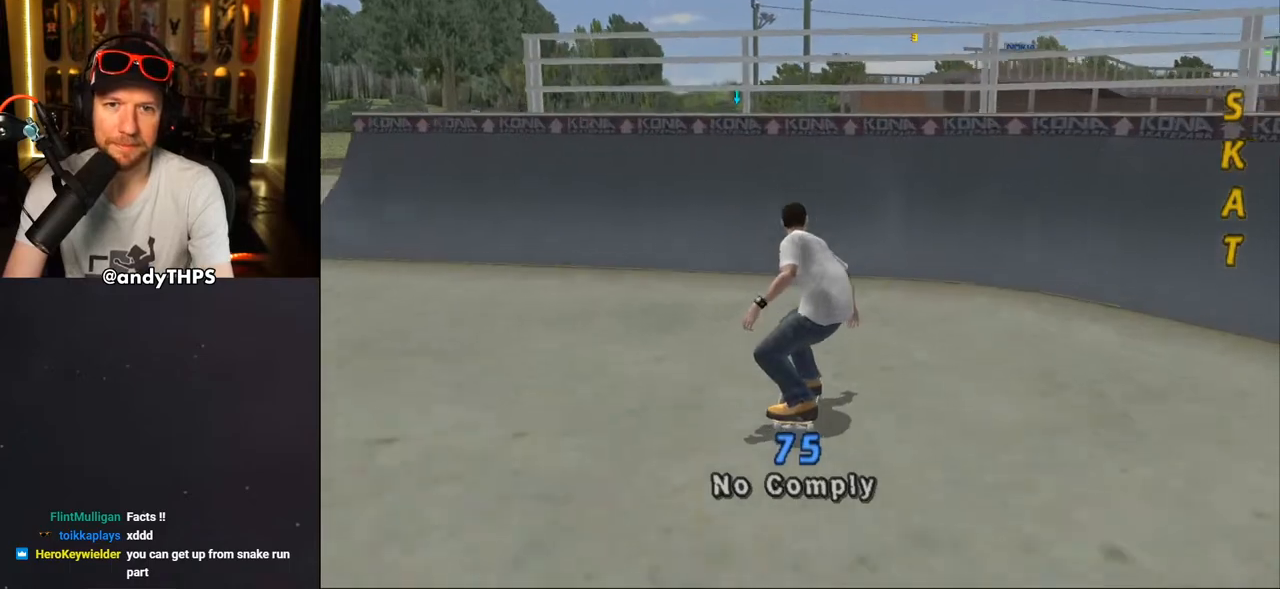
{"buttons": ["DPAD_UP"], "left_stick": "center", "right_stick": "center", "events": [[117, "DPAD_UP", "down"], [200, "DPAD_UP", "up"], [283, "DPAD_UP", "down"], [350, "DPAD_UP", "up"], [383, "DPAD_UP", "down"], [467, "CROSS", "up"]]}
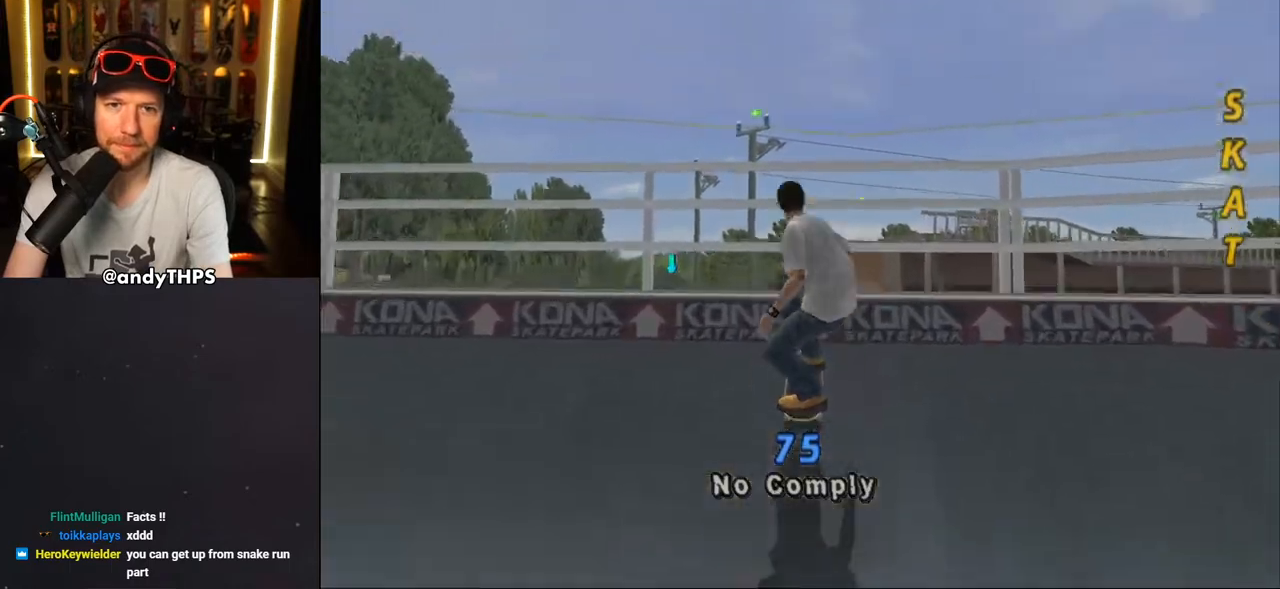
{"buttons": ["CROSS", "DPAD_UP"], "left_stick": "center", "right_stick": "center", "events": [[83, "CROSS", "down"]]}
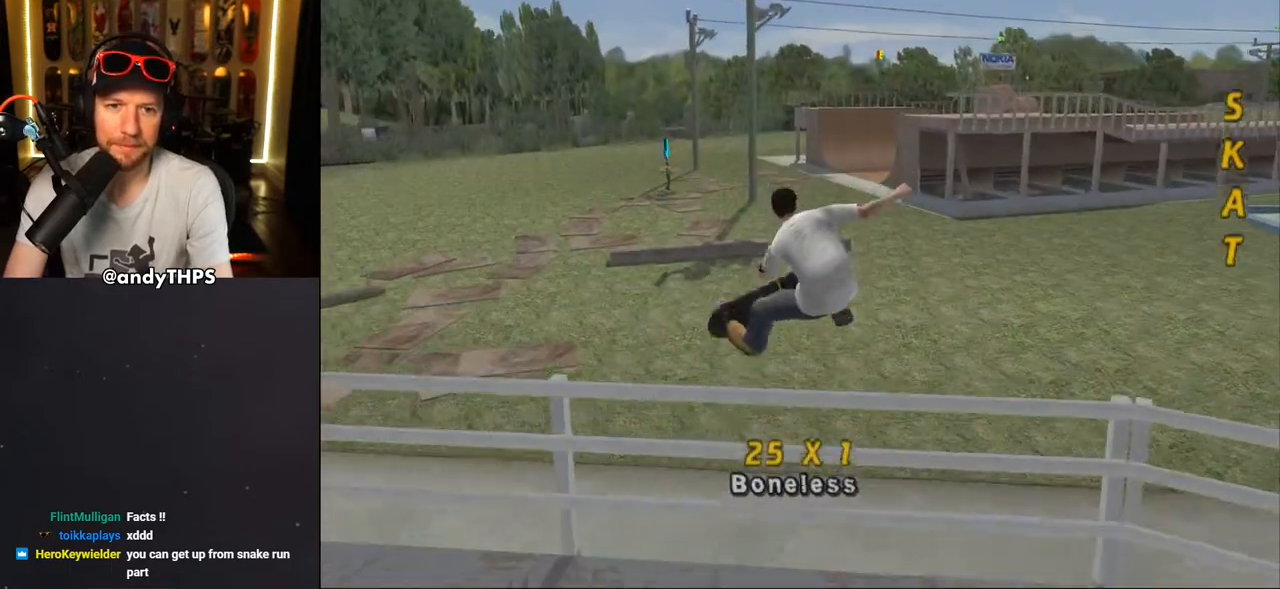
{"buttons": ["CROSS"], "left_stick": "center", "right_stick": "center", "events": [[100, "DPAD_UP", "up"]]}
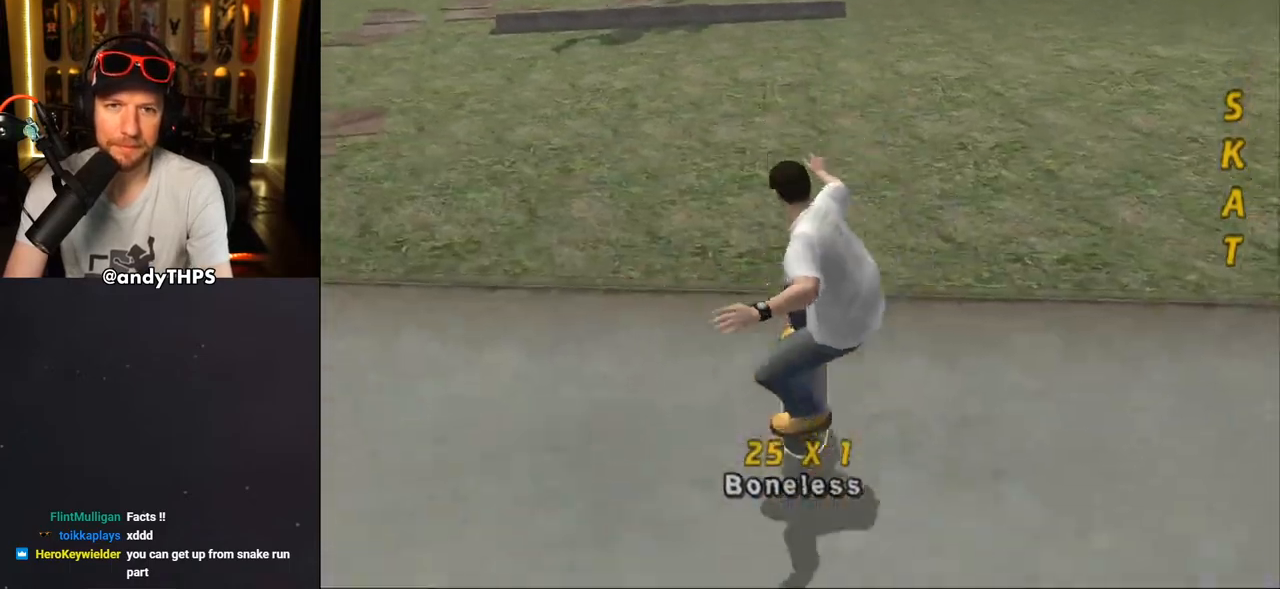
{"buttons": ["CROSS", "DPAD_UP"], "left_stick": "center", "right_stick": "center", "events": [[67, "DPAD_UP", "down"]]}
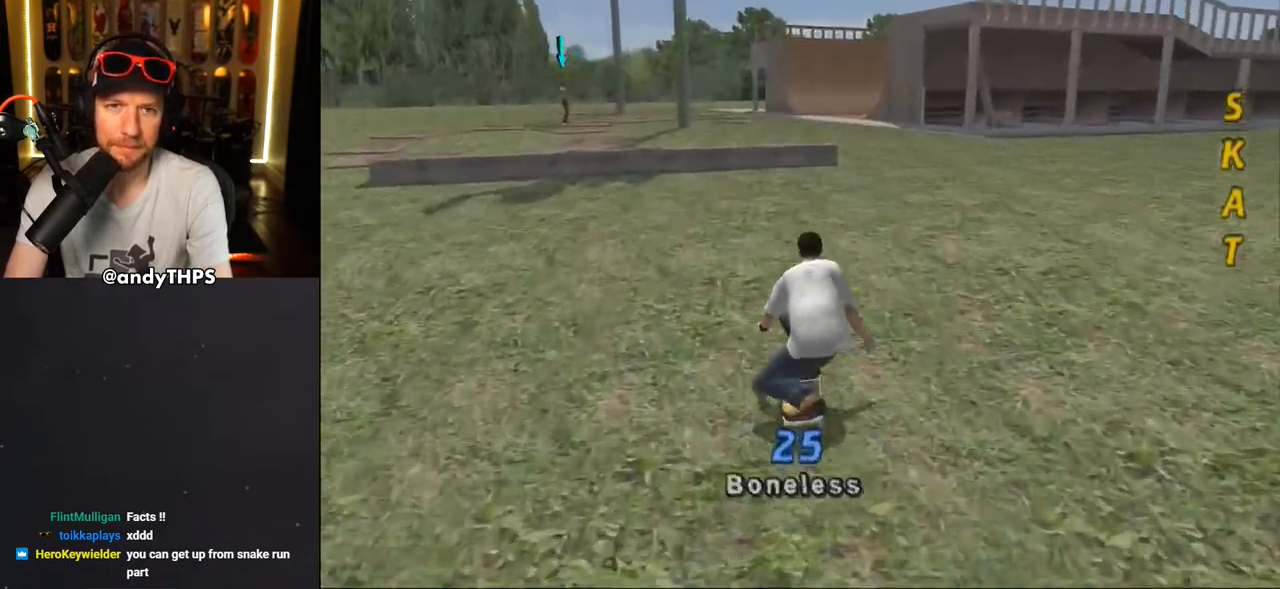
{"buttons": ["DPAD_UP"], "left_stick": "center", "right_stick": "center", "events": [[133, "DPAD_UP", "up"], [217, "DPAD_UP", "down"], [483, "CROSS", "up"]]}
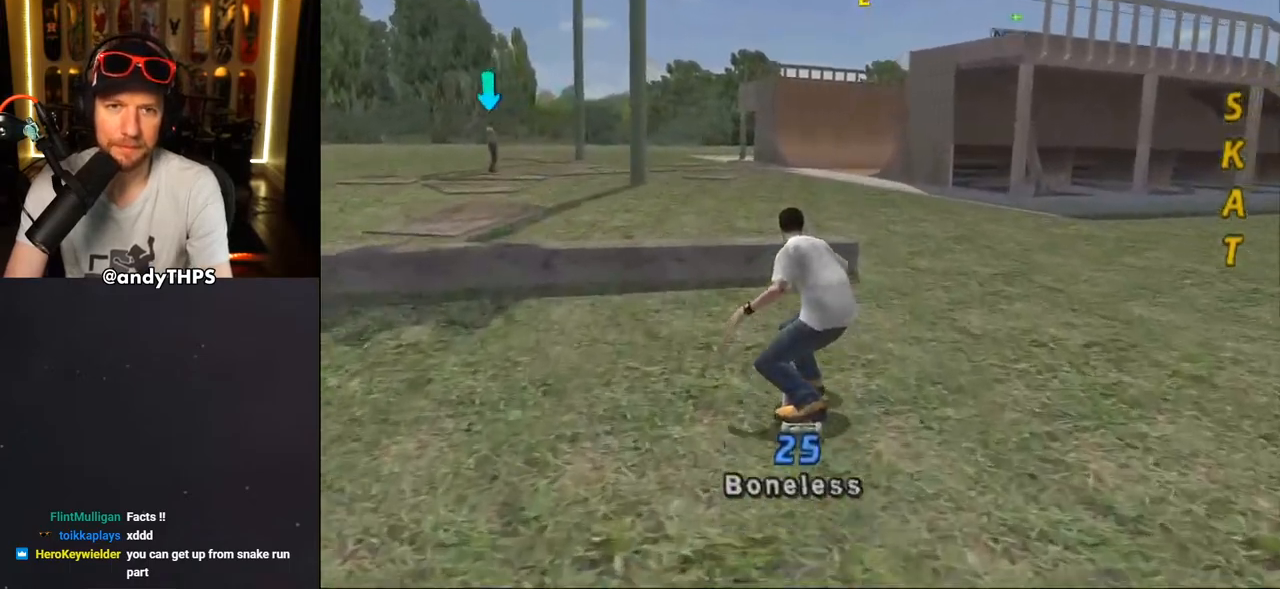
{"buttons": ["CROSS", "DPAD_UP"], "left_stick": "center", "right_stick": "center", "events": [[50, "CROSS", "down"], [250, "DPAD_UP", "up"], [317, "DPAD_UP", "down"], [383, "DPAD_UP", "up"], [467, "DPAD_UP", "down"]]}
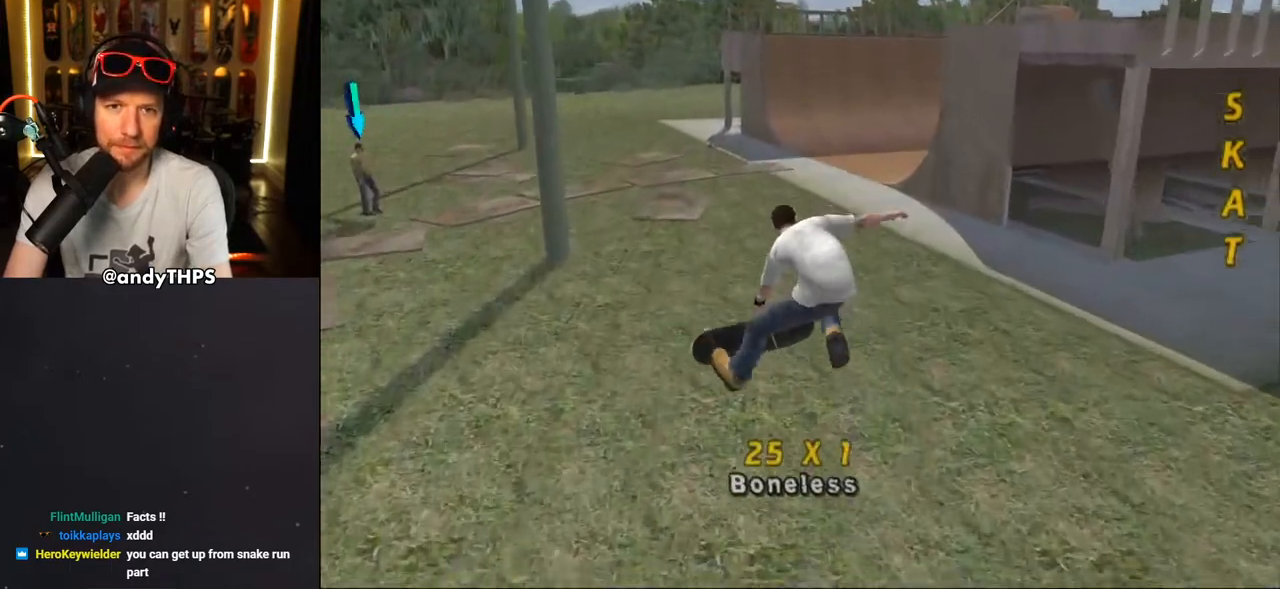
{"buttons": ["CROSS", "DPAD_UP"], "left_stick": "center", "right_stick": "center", "events": [[33, "DPAD_UP", "up"], [100, "DPAD_UP", "down"], [167, "DPAD_UP", "up"], [250, "DPAD_UP", "down"], [333, "CROSS", "up"], [400, "CROSS", "down"]]}
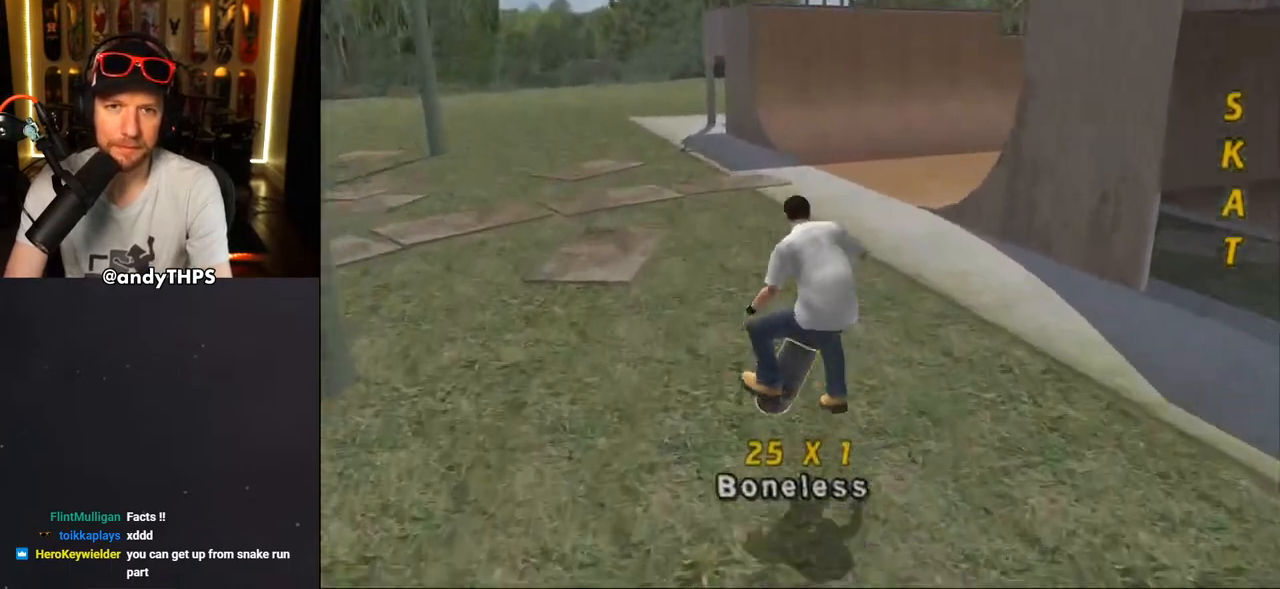
{"buttons": ["CROSS", "DPAD_UP"], "left_stick": "center", "right_stick": "center", "events": [[83, "DPAD_UP", "up"], [133, "DPAD_UP", "down"]]}
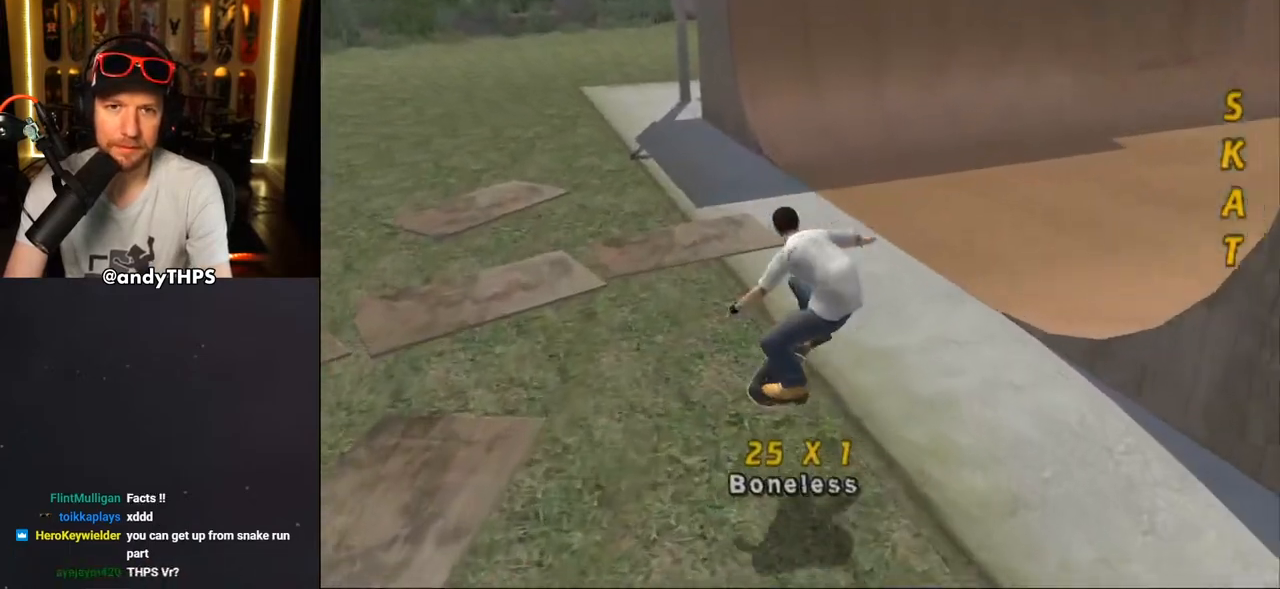
{"buttons": ["CROSS", "DPAD_LEFT"], "left_stick": "center", "right_stick": "center", "events": [[67, "DPAD_RIGHT", "down"], [67, "DPAD_UP", "up"], [317, "DPAD_RIGHT", "up"], [500, "DPAD_LEFT", "down"]]}
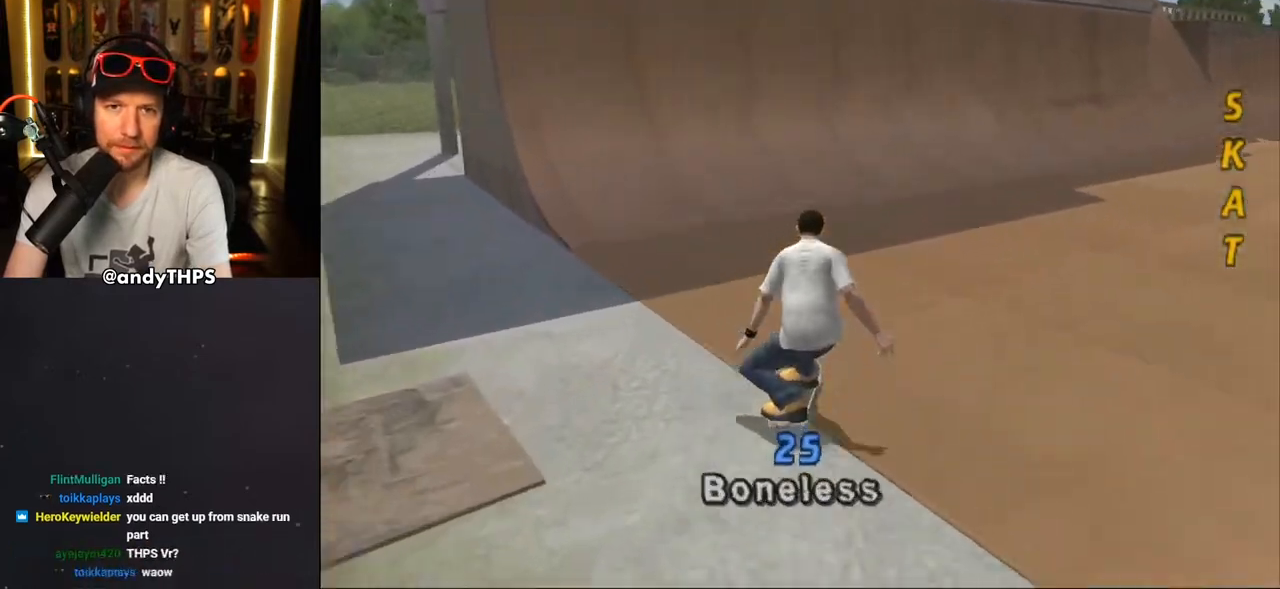
{"buttons": ["CROSS", "DPAD_UP"], "left_stick": "center", "right_stick": "center", "events": [[50, "DPAD_DOWN", "down"], [150, "DPAD_DOWN", "up"], [233, "DPAD_LEFT", "up"], [383, "DPAD_UP", "down"]]}
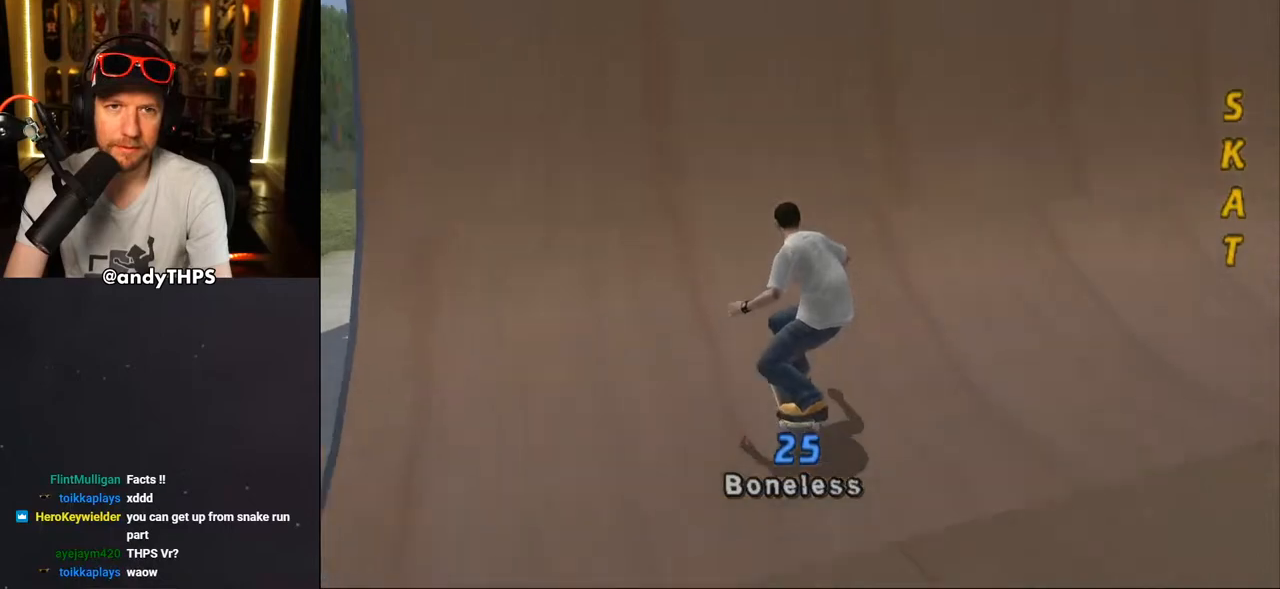
{"buttons": ["CROSS"], "left_stick": "center", "right_stick": "center", "events": [[17, "DPAD_UP", "up"], [33, "DPAD_RIGHT", "down"], [100, "DPAD_RIGHT", "up"], [167, "DPAD_UP", "down"], [233, "DPAD_UP", "up"], [317, "DPAD_UP", "down"], [333, "CROSS", "up"], [383, "DPAD_UP", "up"], [417, "CROSS", "down"]]}
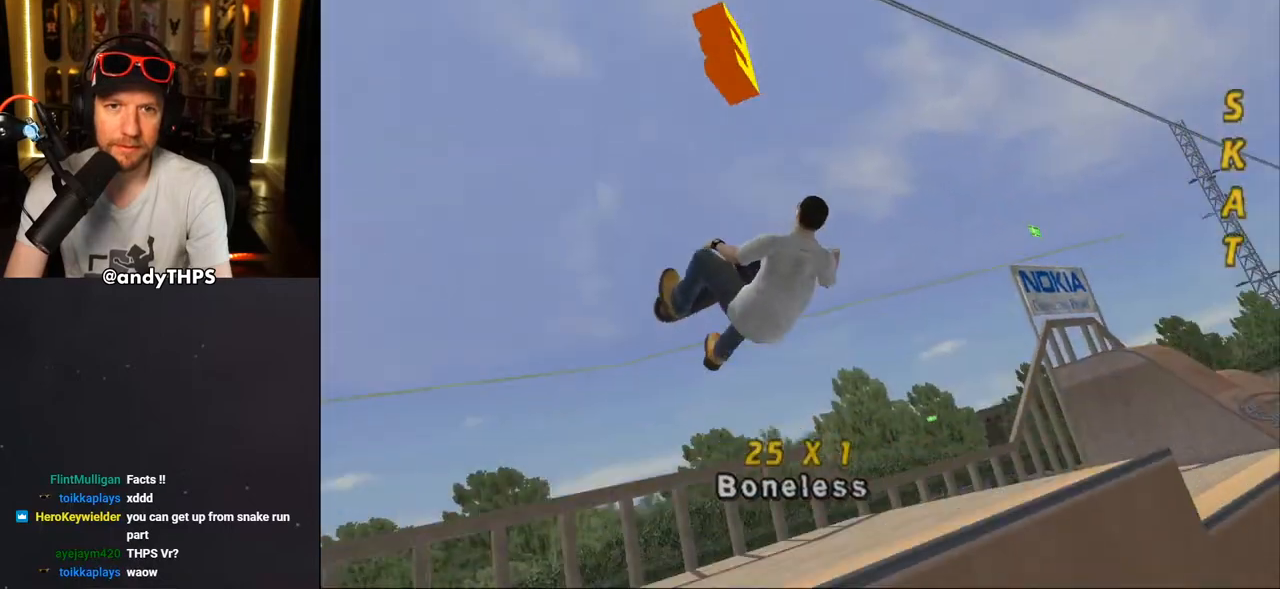
{"buttons": [], "left_stick": "center", "right_stick": "center", "events": [[483, "CROSS", "up"]]}
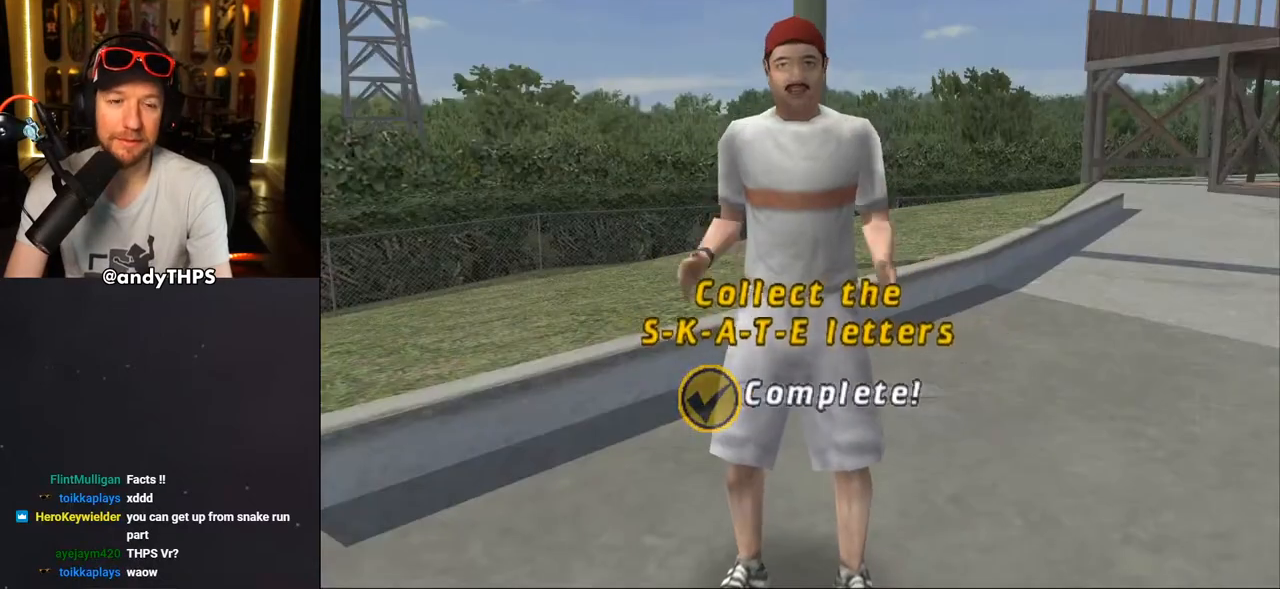
{"buttons": [], "left_stick": "center", "right_stick": "center", "events": []}
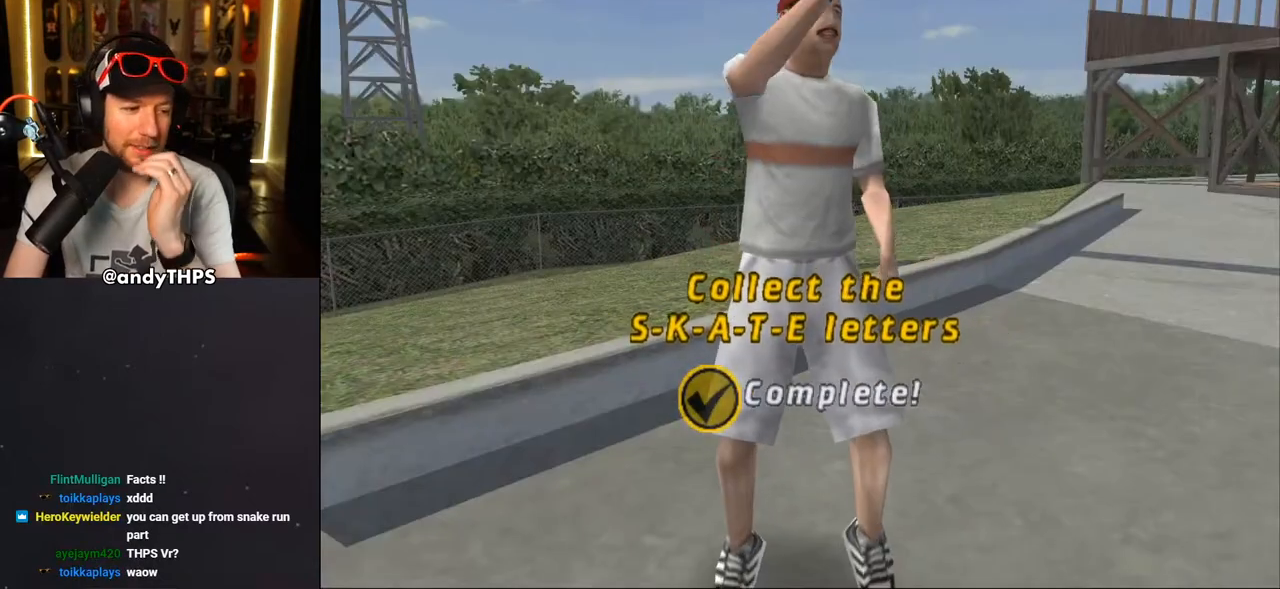
{"buttons": [], "left_stick": "center", "right_stick": "center", "events": []}
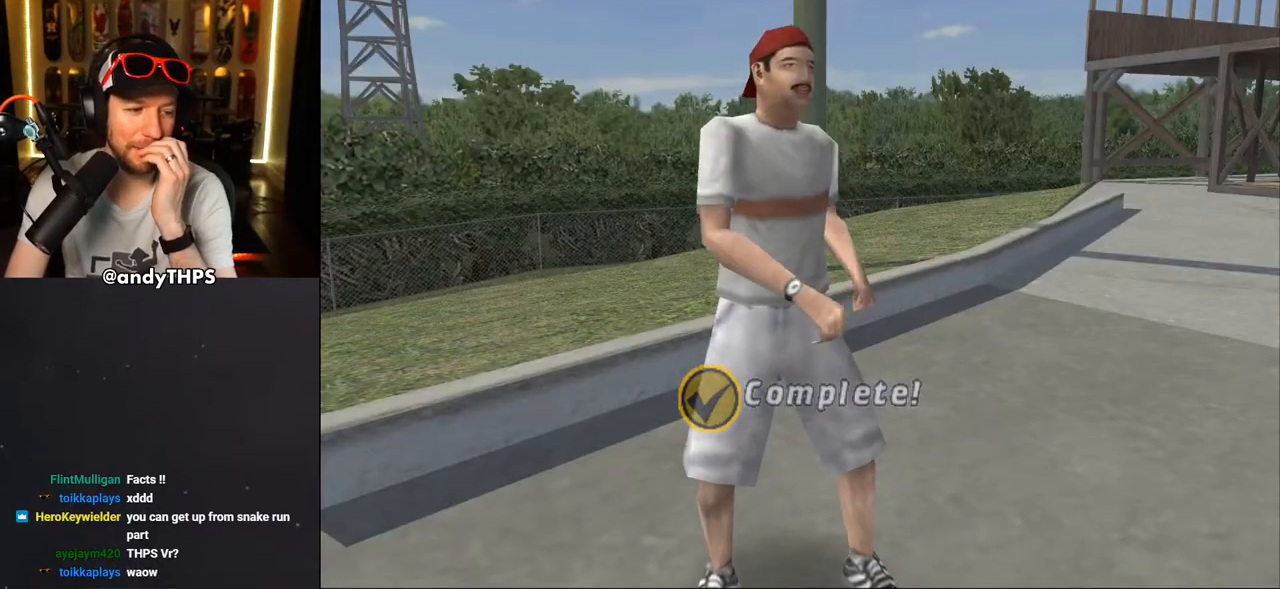
{"buttons": [], "left_stick": "center", "right_stick": "center", "events": []}